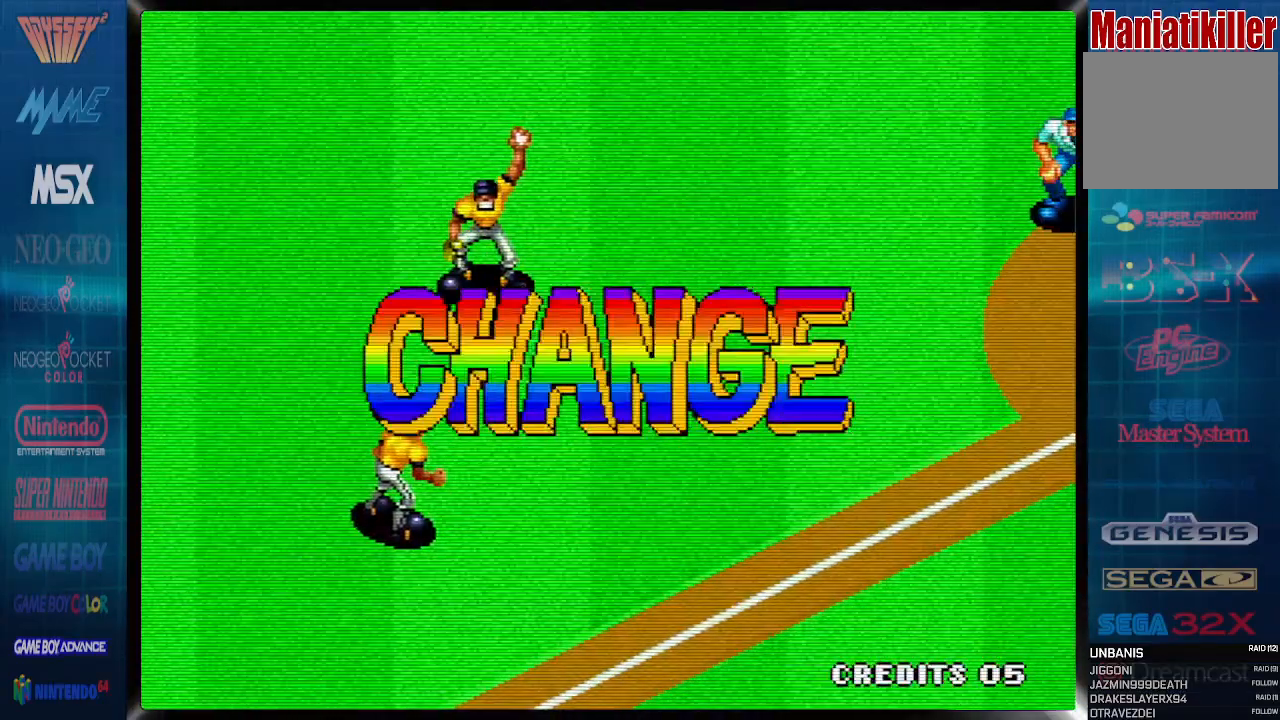
Gameplay with a controller (PlayStation layout); each line is a JSON object with the inputs held at the frame after it (dt_ms = milliseconds from this image to that frame). "events" lists button and stick changes between this image and that frame as [ms after this image, input, new state], when the widget could be followed in between. Not read: left_stick right_stick.
{"dt_ms": 500, "buttons": [], "events": [[133, "DPAD_DOWN", "up"]]}
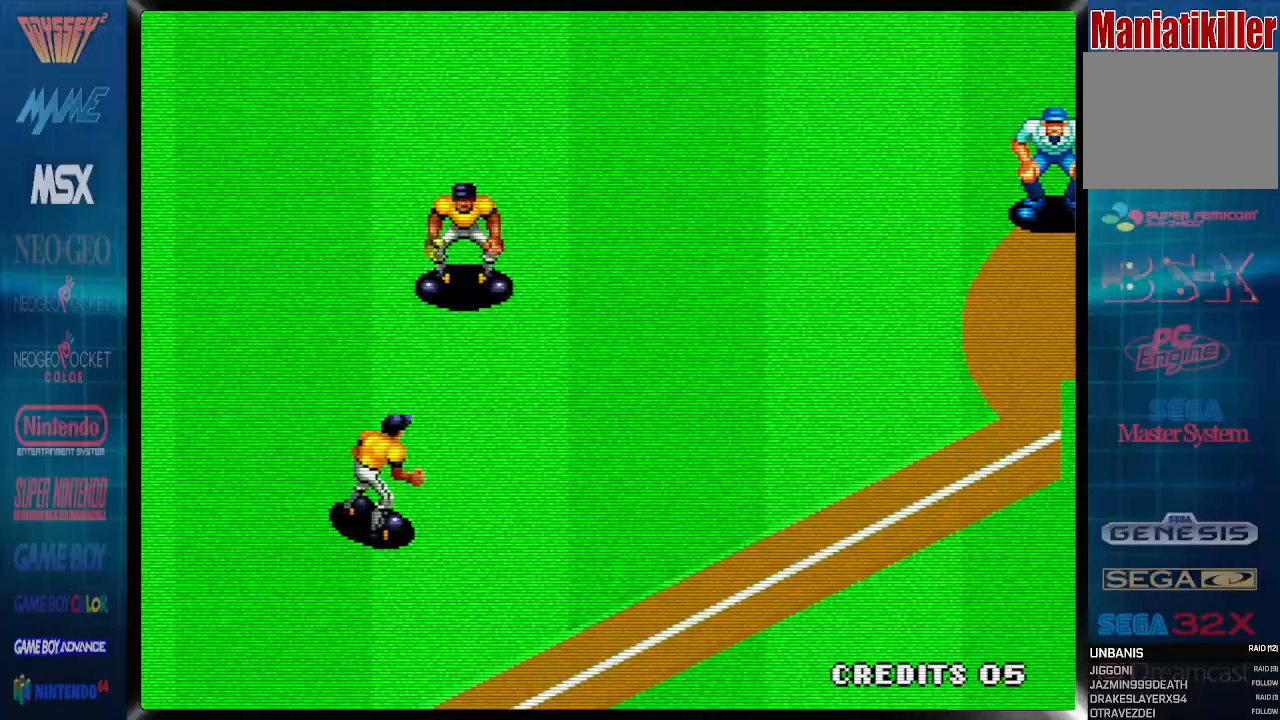
{"dt_ms": 500, "buttons": [], "events": []}
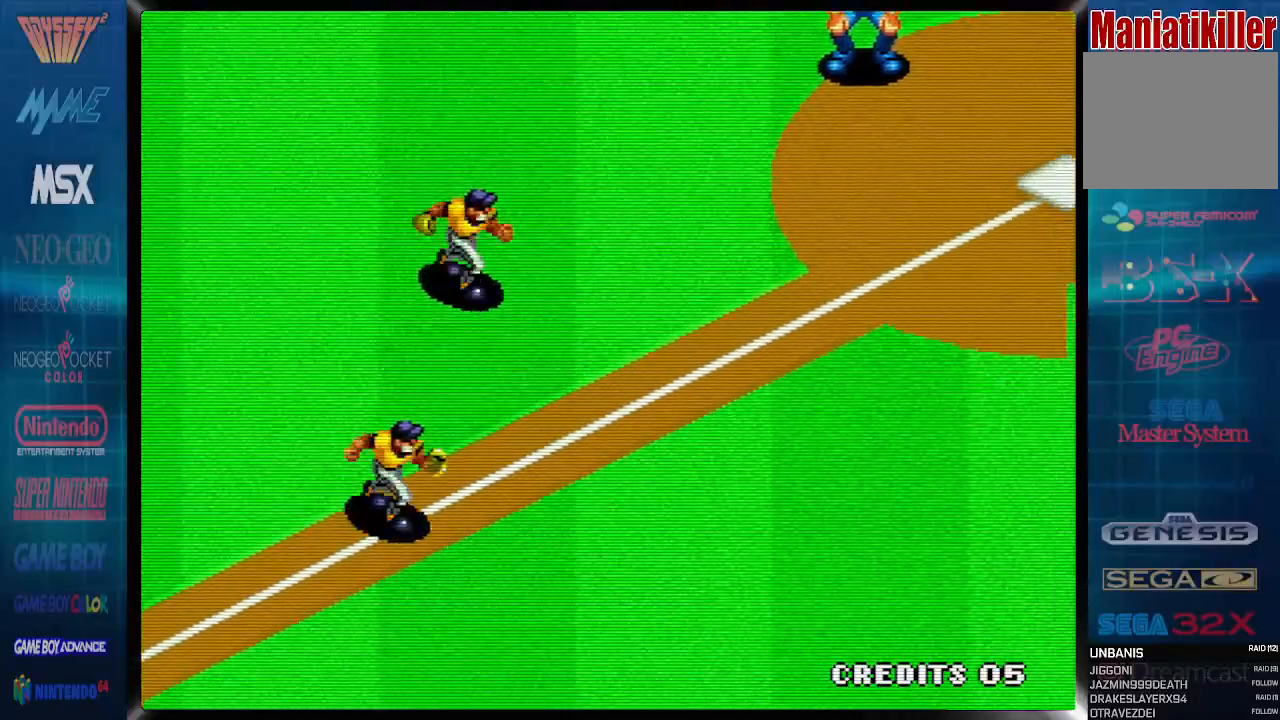
{"dt_ms": 500, "buttons": [], "events": []}
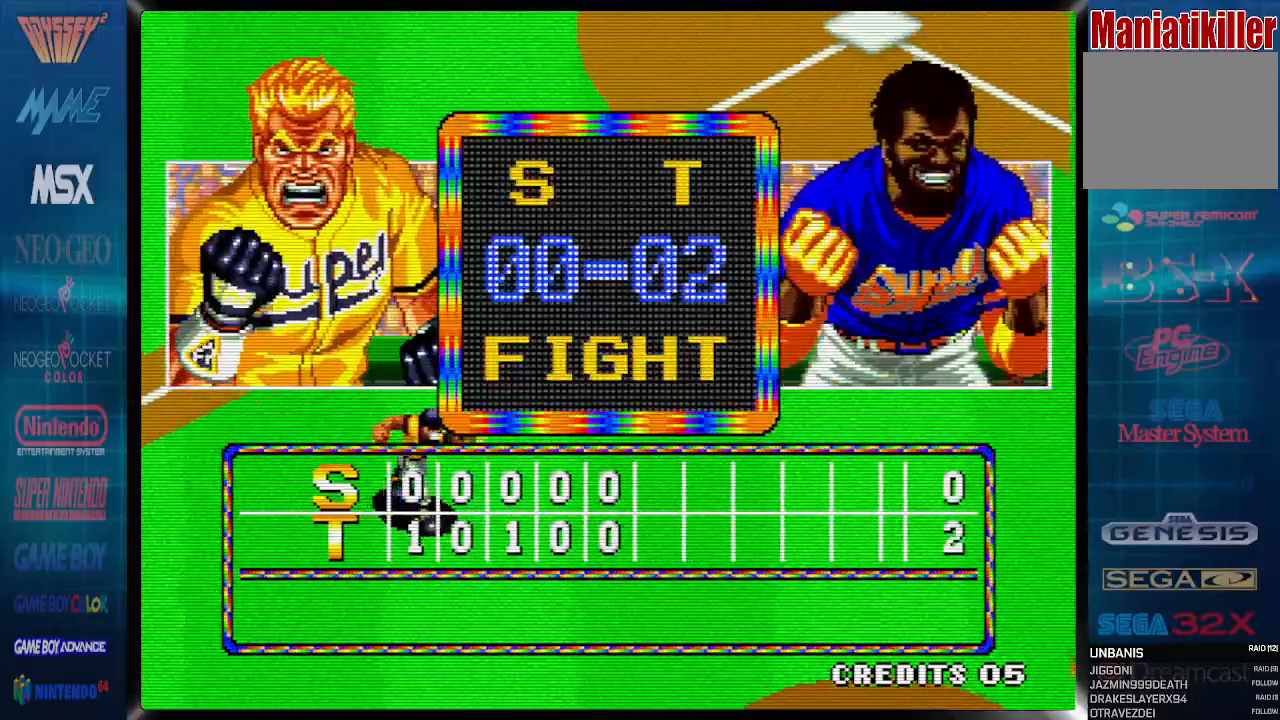
{"dt_ms": 500, "buttons": [], "events": []}
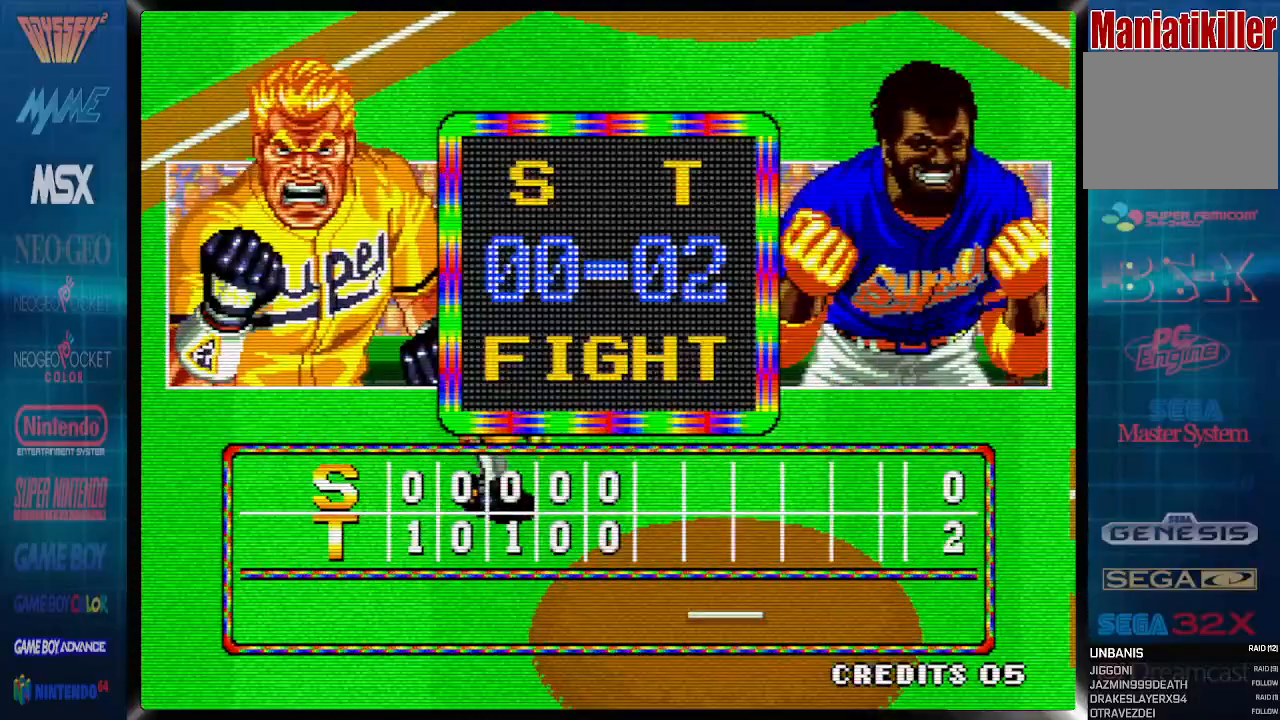
{"dt_ms": 500, "buttons": [], "events": []}
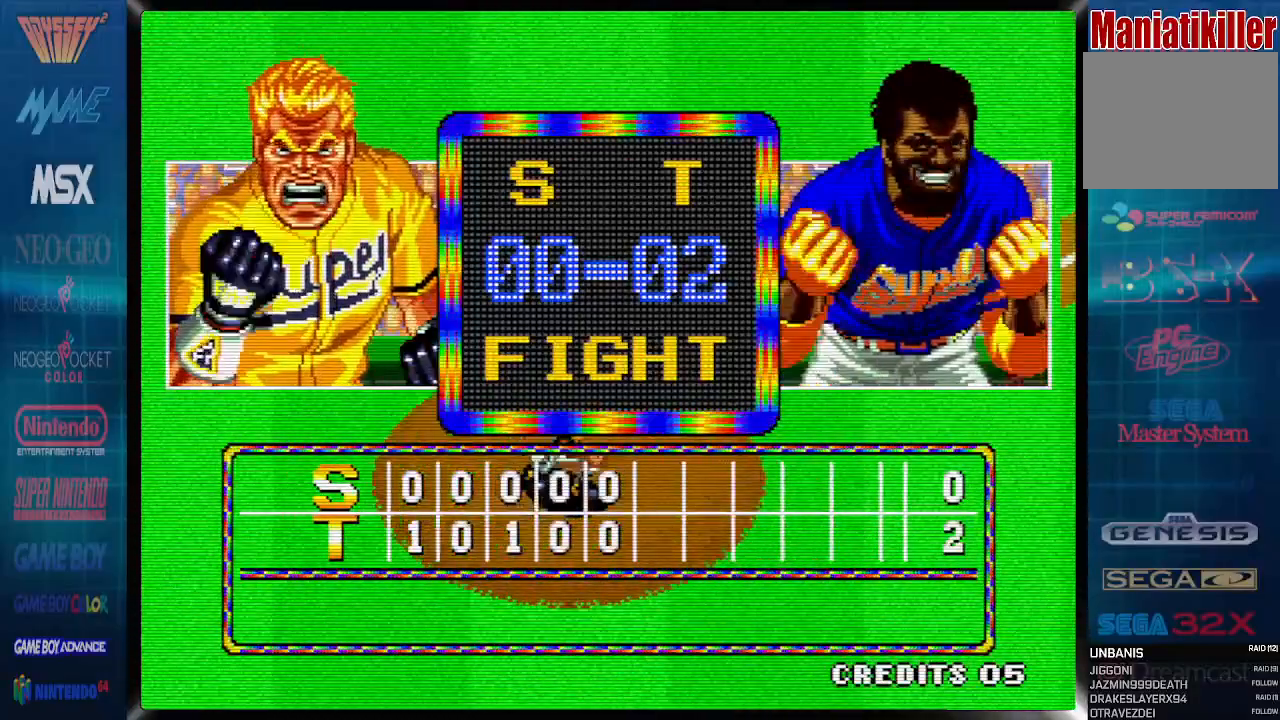
{"dt_ms": 500, "buttons": [], "events": []}
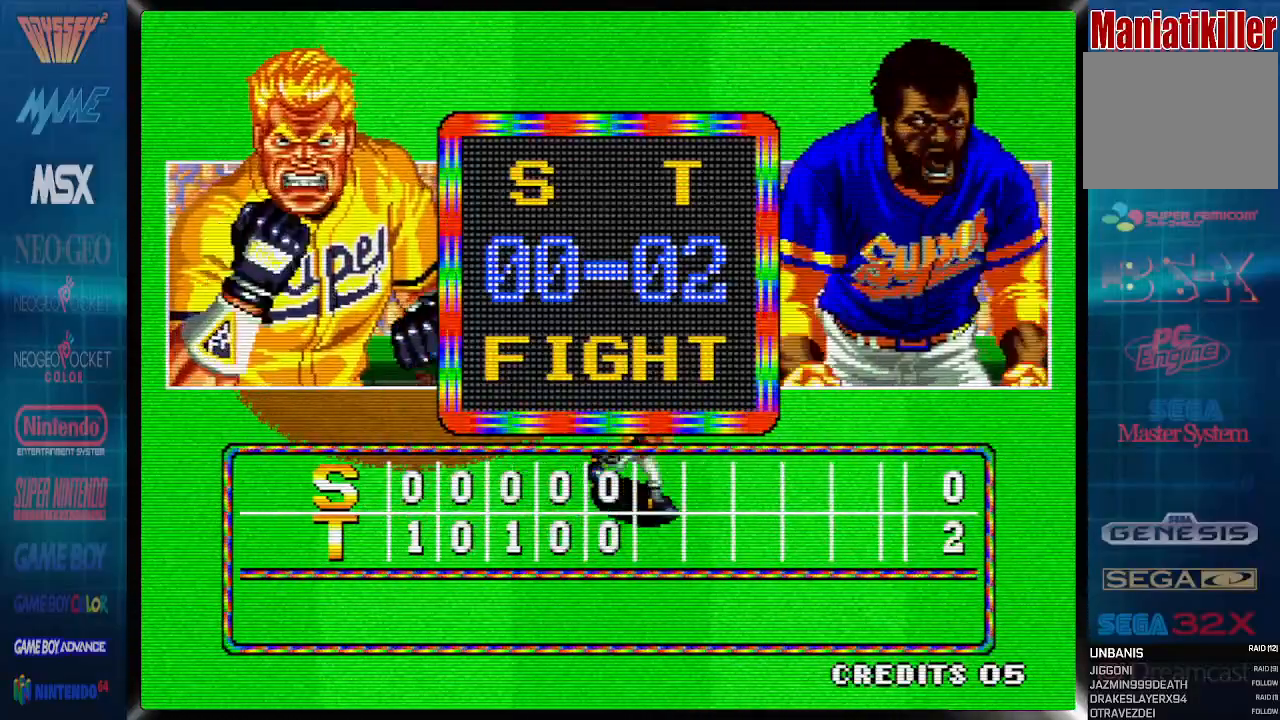
{"dt_ms": 500, "buttons": [], "events": []}
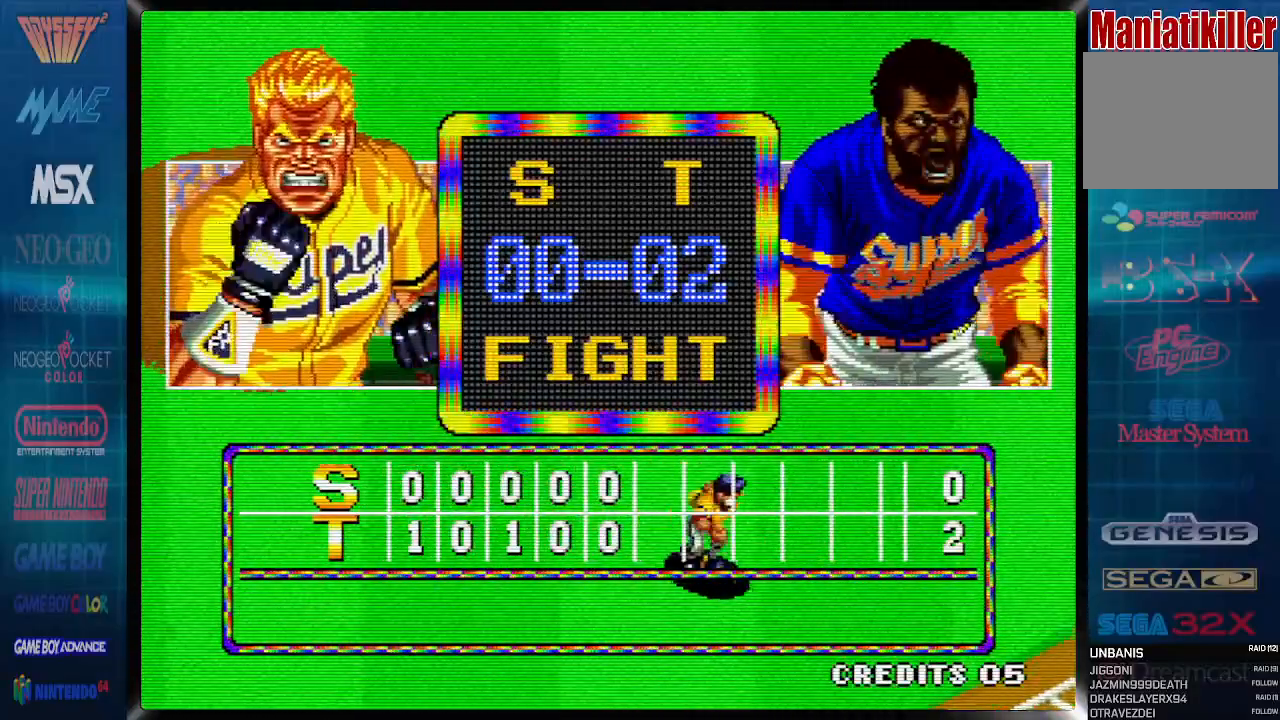
{"dt_ms": 500, "buttons": ["CROSS"], "events": [[50, "CROSS", "down"]]}
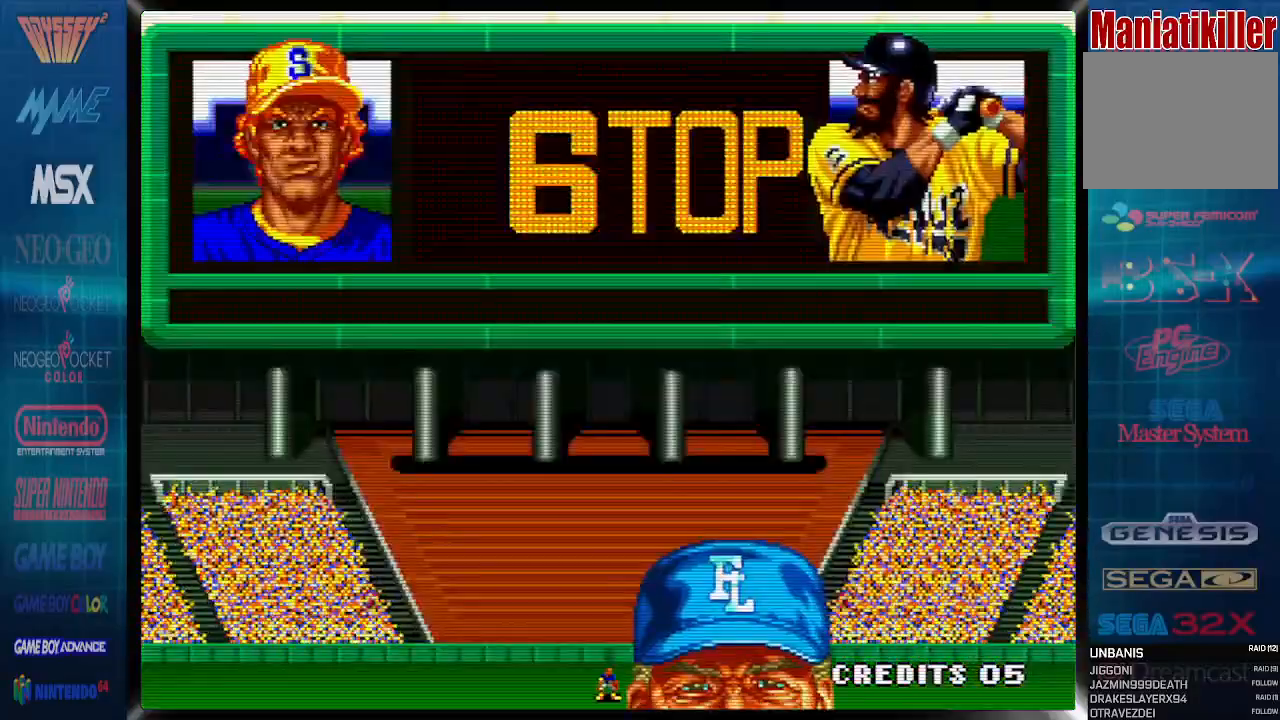
{"dt_ms": 1000, "buttons": []}
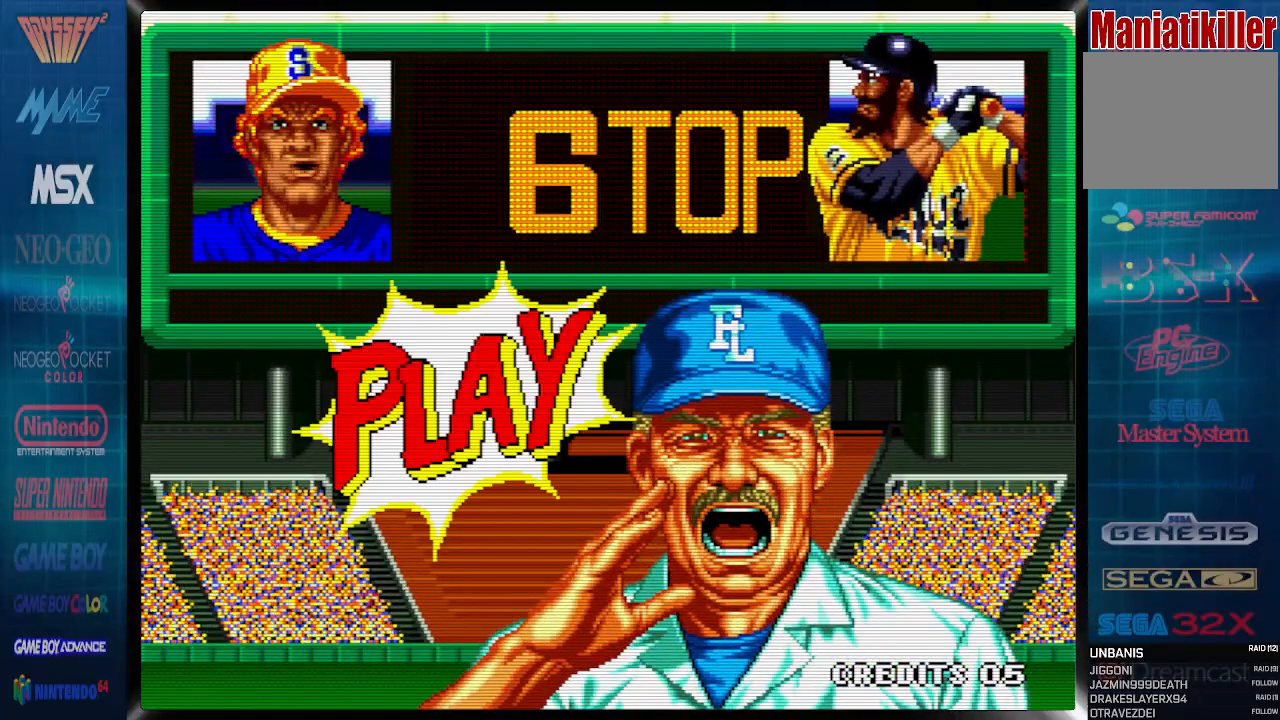
{"dt_ms": 500, "buttons": ["CROSS"], "events": [[383, "CROSS", "down"]]}
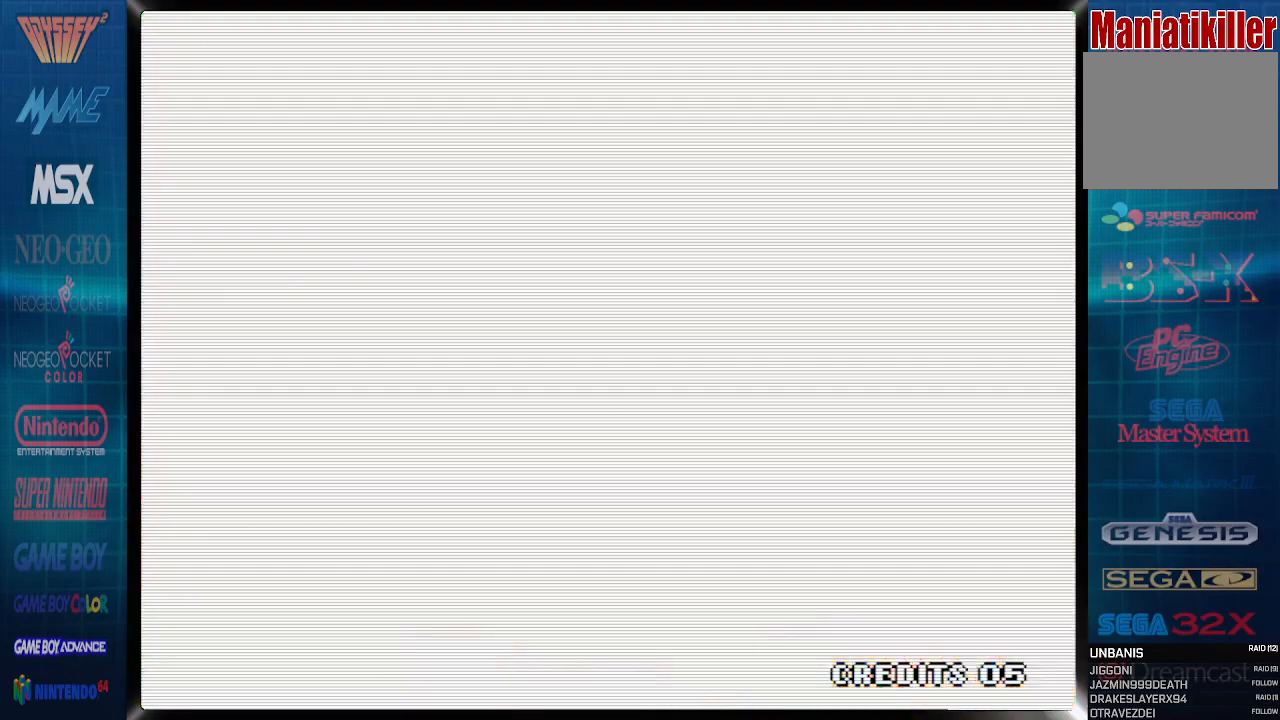
{"dt_ms": 500, "buttons": [], "events": [[50, "CROSS", "up"]]}
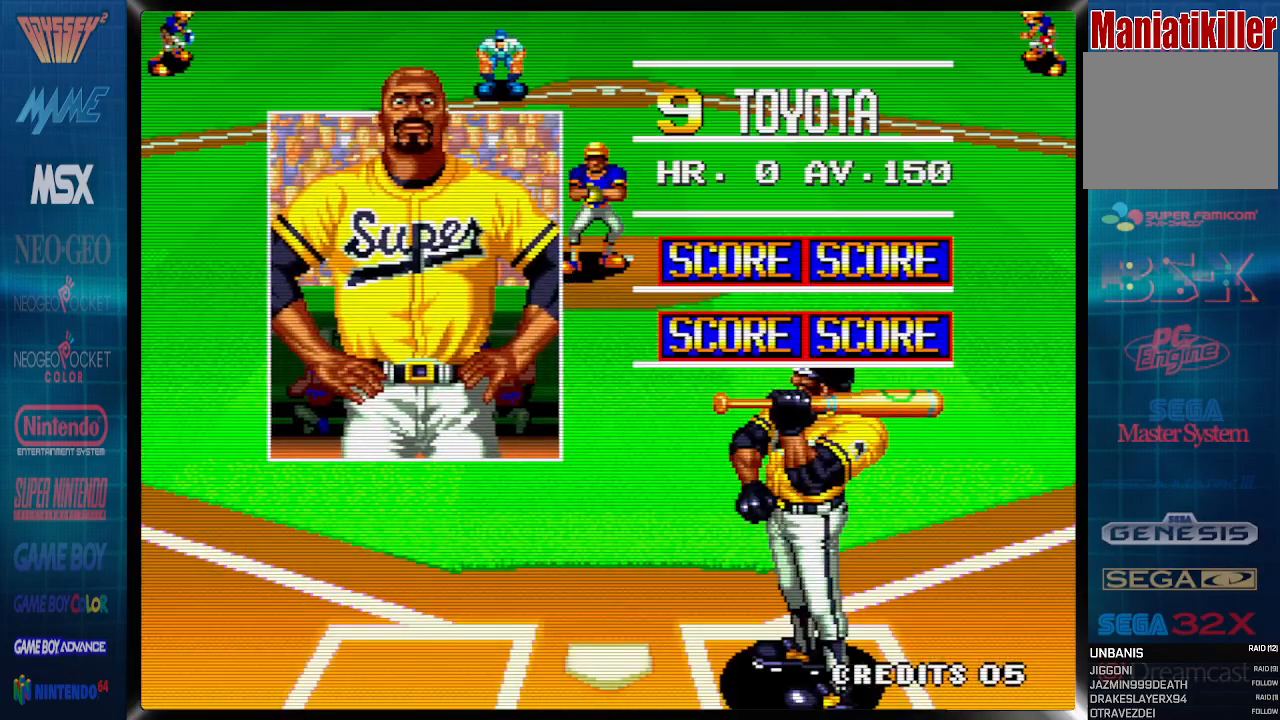
{"dt_ms": 500, "buttons": [], "events": []}
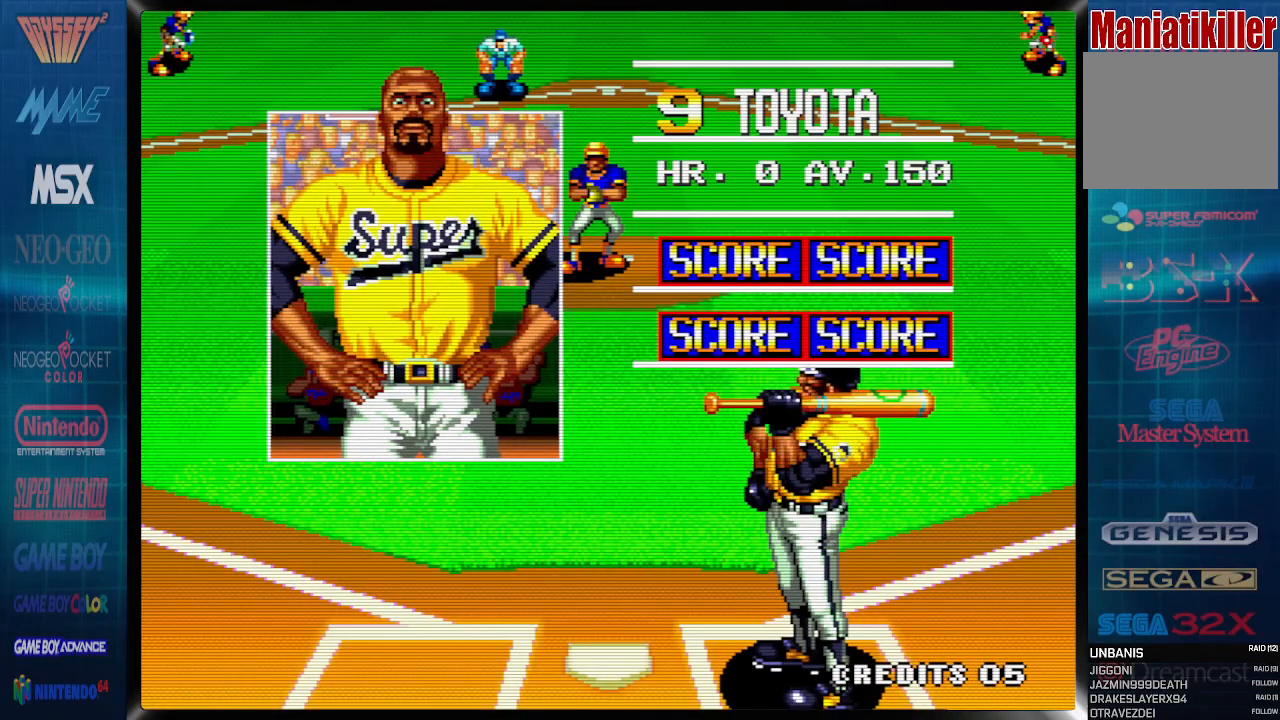
{"dt_ms": 500, "buttons": [], "events": [[167, "CROSS", "down"], [300, "CROSS", "up"]]}
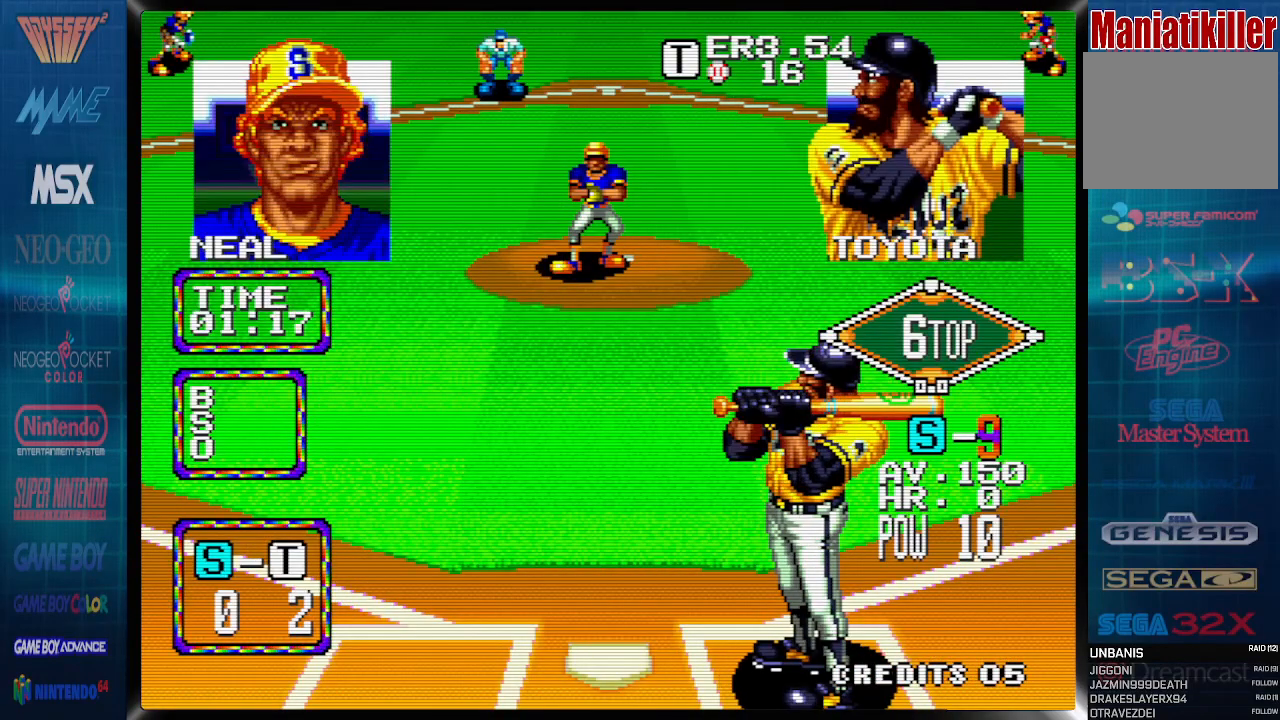
{"dt_ms": 500, "buttons": [], "events": [[67, "DPAD_RIGHT", "down"], [217, "DPAD_RIGHT", "up"], [417, "DPAD_LEFT", "down"], [500, "DPAD_LEFT", "up"]]}
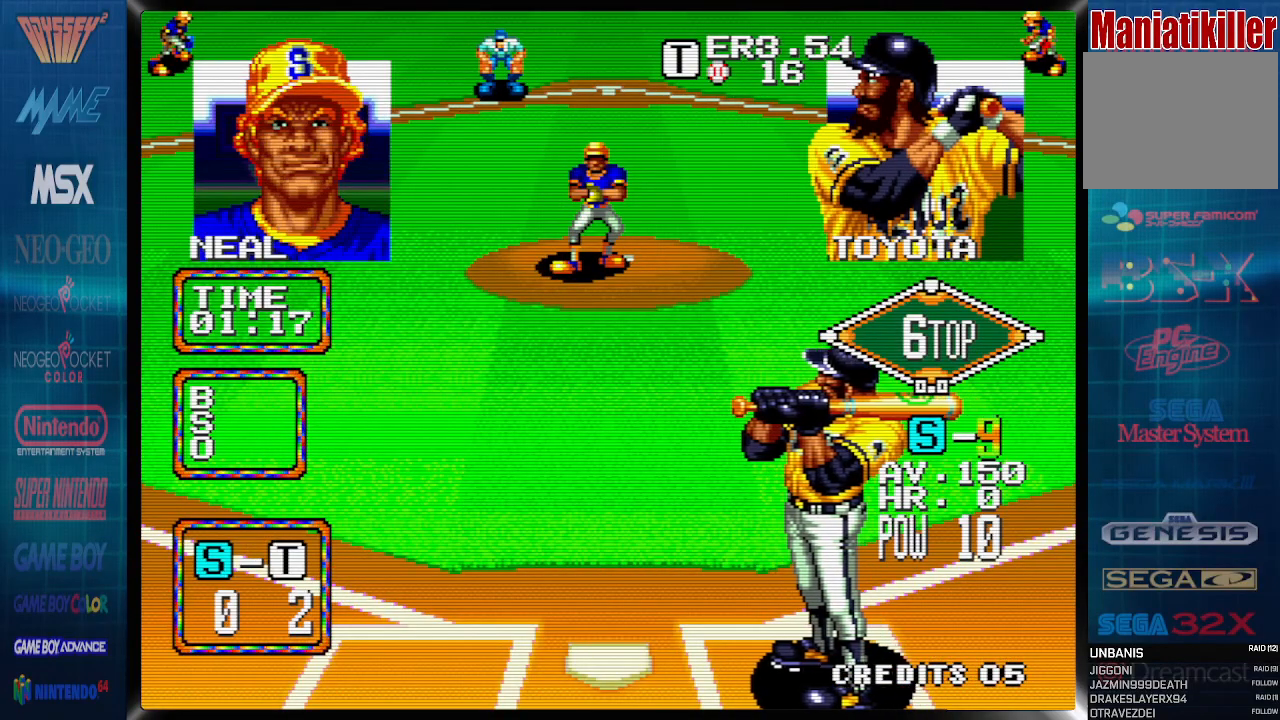
{"dt_ms": 500, "buttons": [], "events": []}
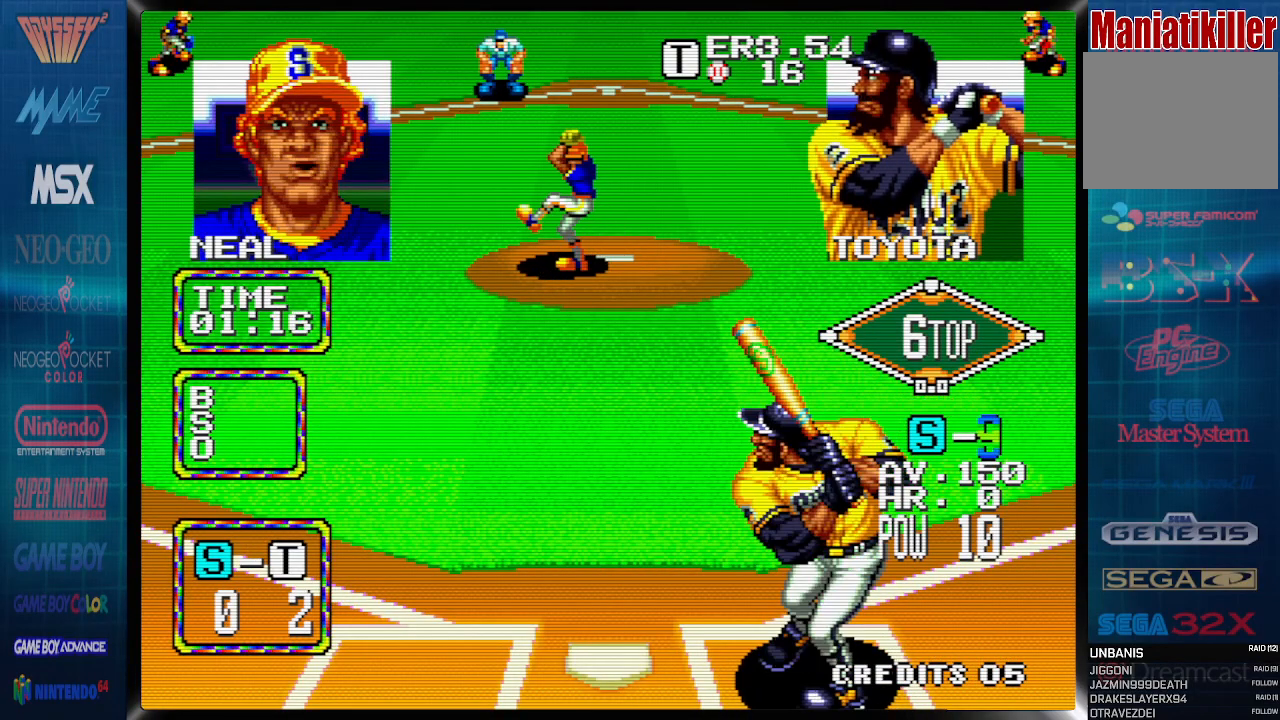
{"dt_ms": 500, "buttons": [], "events": []}
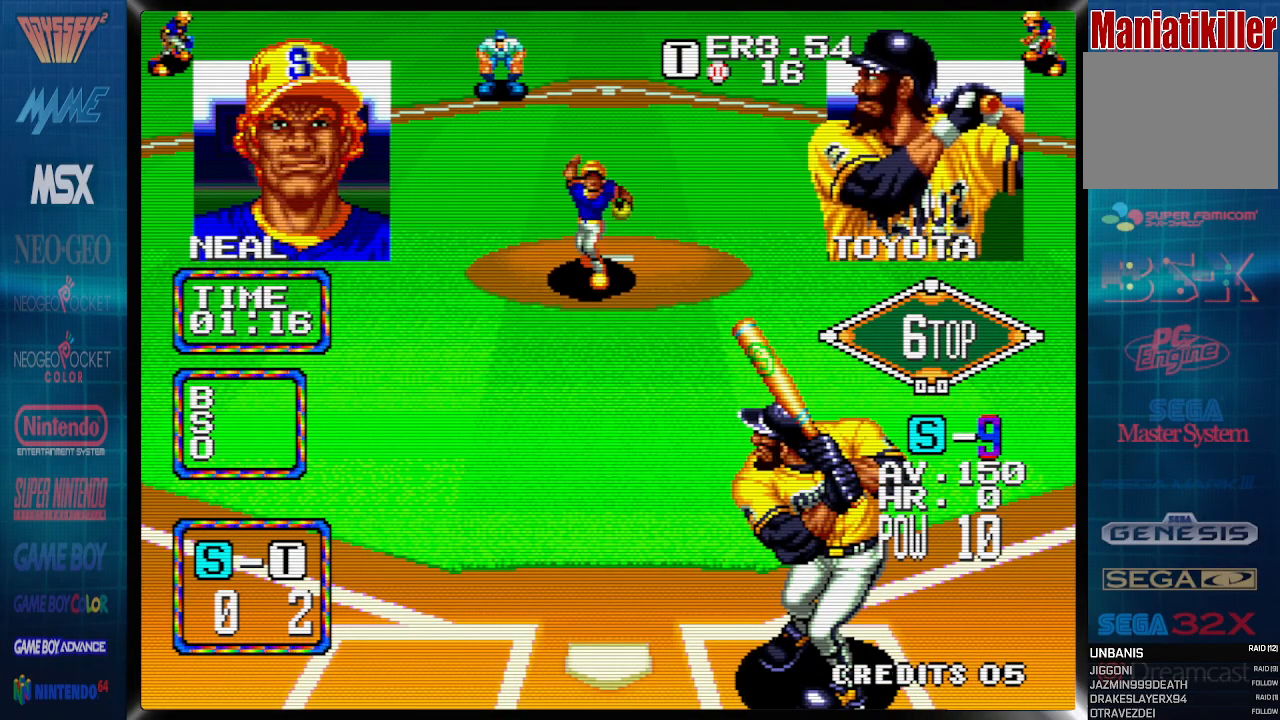
{"dt_ms": 500, "buttons": ["DPAD_LEFT"], "events": [[450, "DPAD_LEFT", "down"]]}
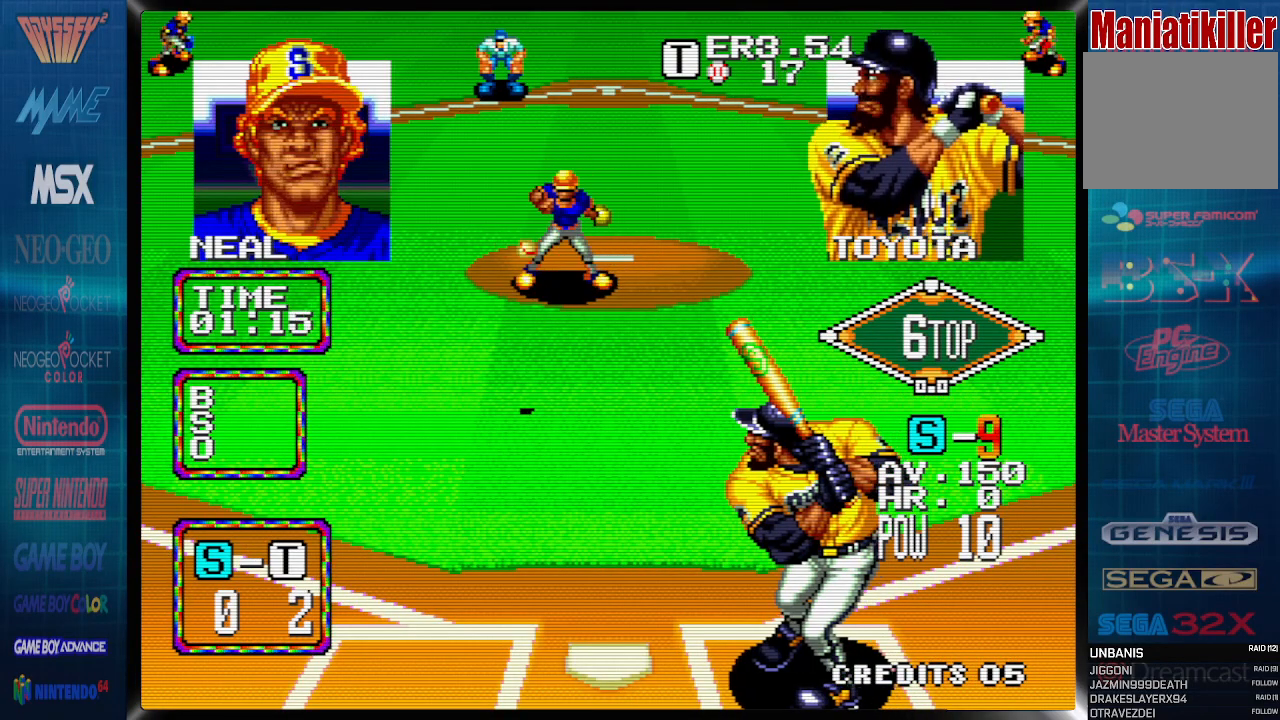
{"dt_ms": 500, "buttons": ["DPAD_LEFT"], "events": [[350, "CROSS", "down"], [433, "CROSS", "up"]]}
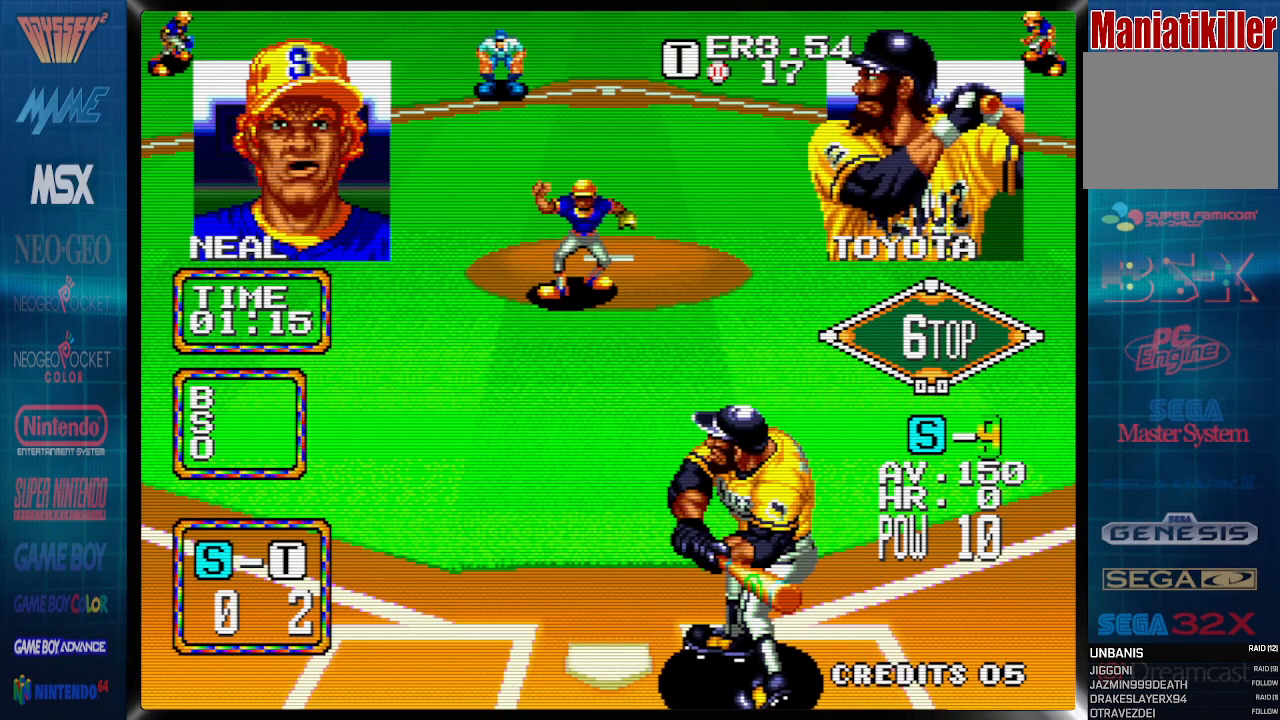
{"dt_ms": 500, "buttons": [], "events": [[33, "DPAD_LEFT", "up"]]}
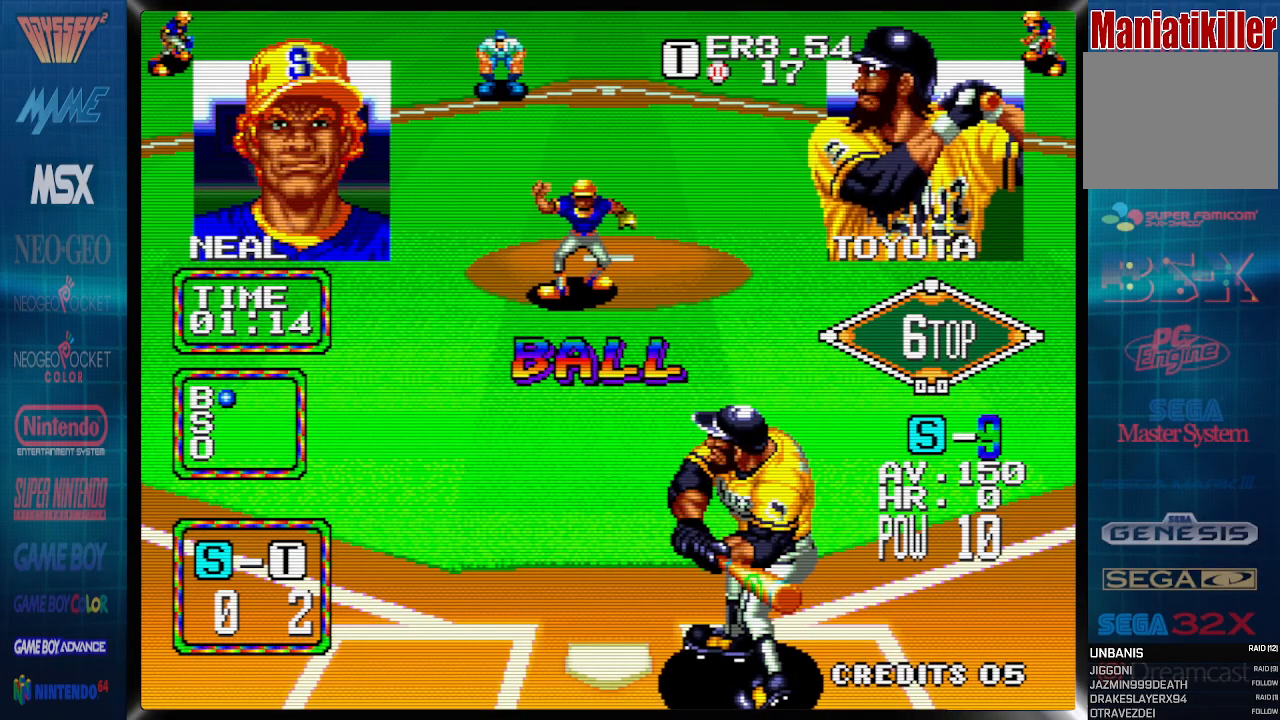
{"dt_ms": 500, "buttons": ["CROSS", "DPAD_RIGHT"], "events": [[267, "DPAD_RIGHT", "down"], [433, "CROSS", "down"]]}
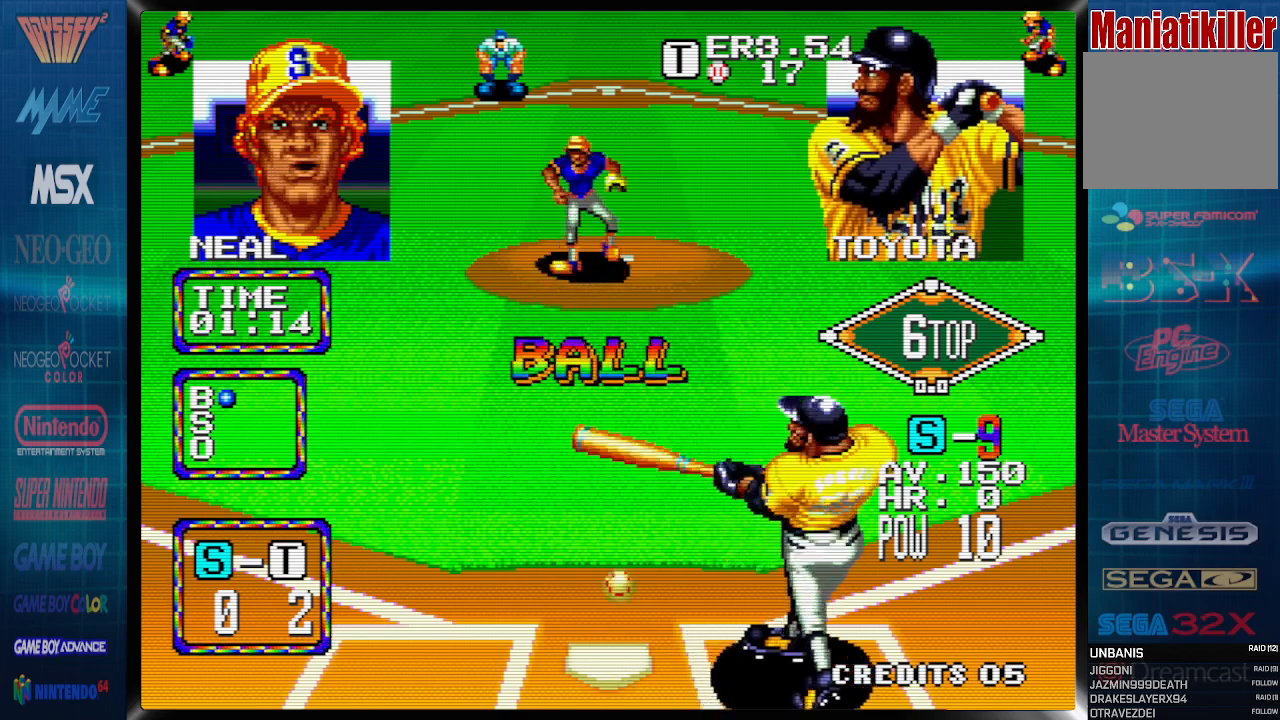
{"dt_ms": 500, "buttons": [], "events": [[50, "CROSS", "up"], [383, "DPAD_RIGHT", "up"]]}
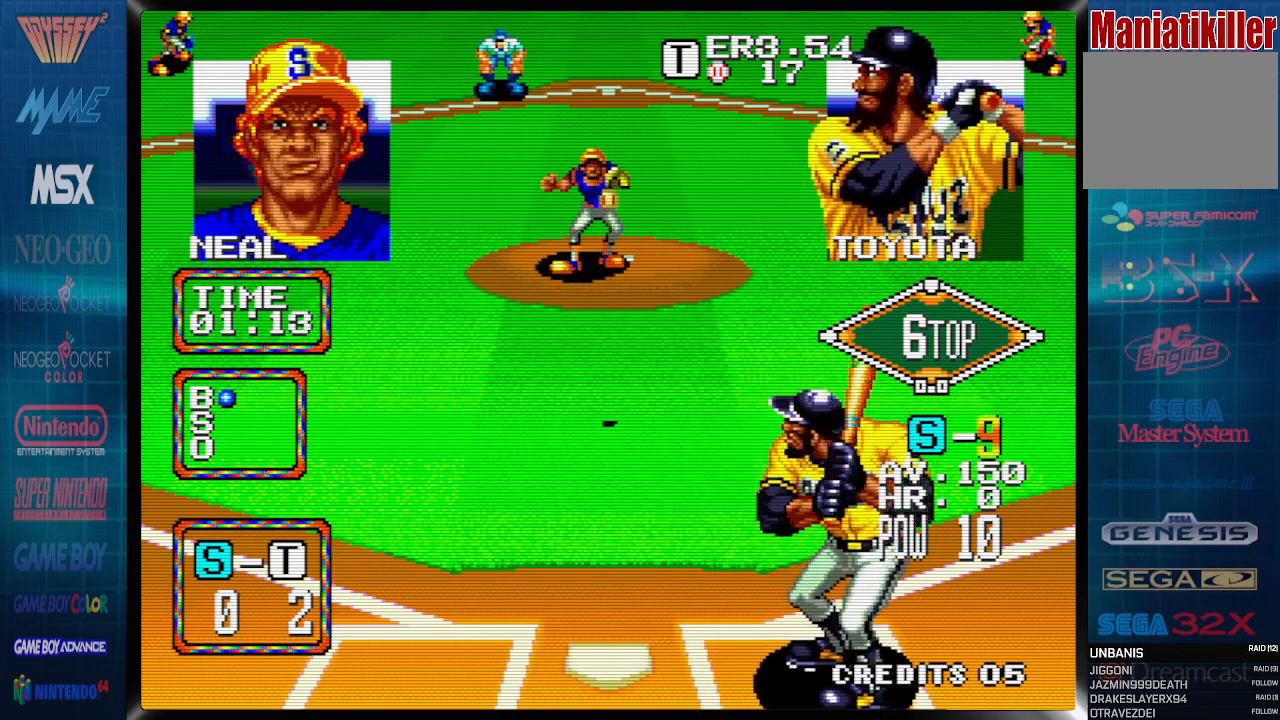
{"dt_ms": 500, "buttons": [], "events": [[283, "DPAD_RIGHT", "down"], [417, "DPAD_RIGHT", "up"]]}
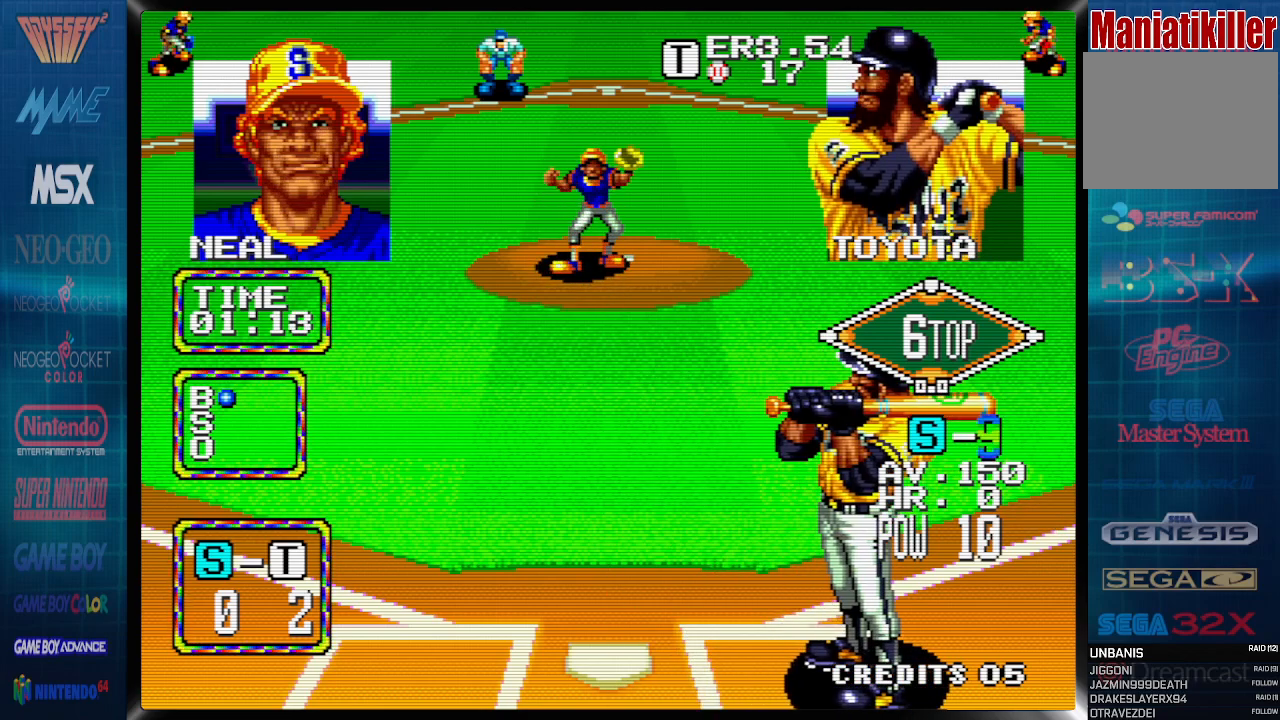
{"dt_ms": 500, "buttons": [], "events": [[33, "DPAD_LEFT", "down"], [183, "DPAD_LEFT", "up"]]}